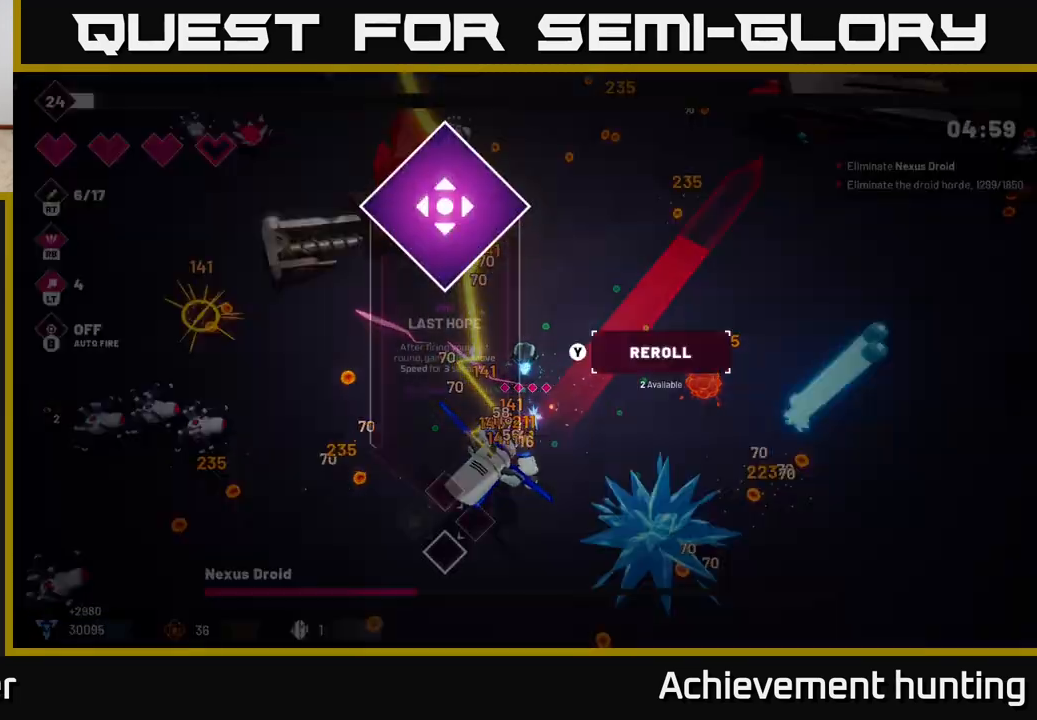
Gameplay with a controller (Xbox layout); each line is a JSON object with the inputs held at the frame after it. "events" lists button and stick changes between this image and that frame as [ms after this image, input, new state], when the widget could be followed in between.
{"buttons": [], "left_stick": "center", "right_stick": "center", "events": [[100, "left_stick", "center"], [350, "right_stick", "center"], [383, "R2", "up"]]}
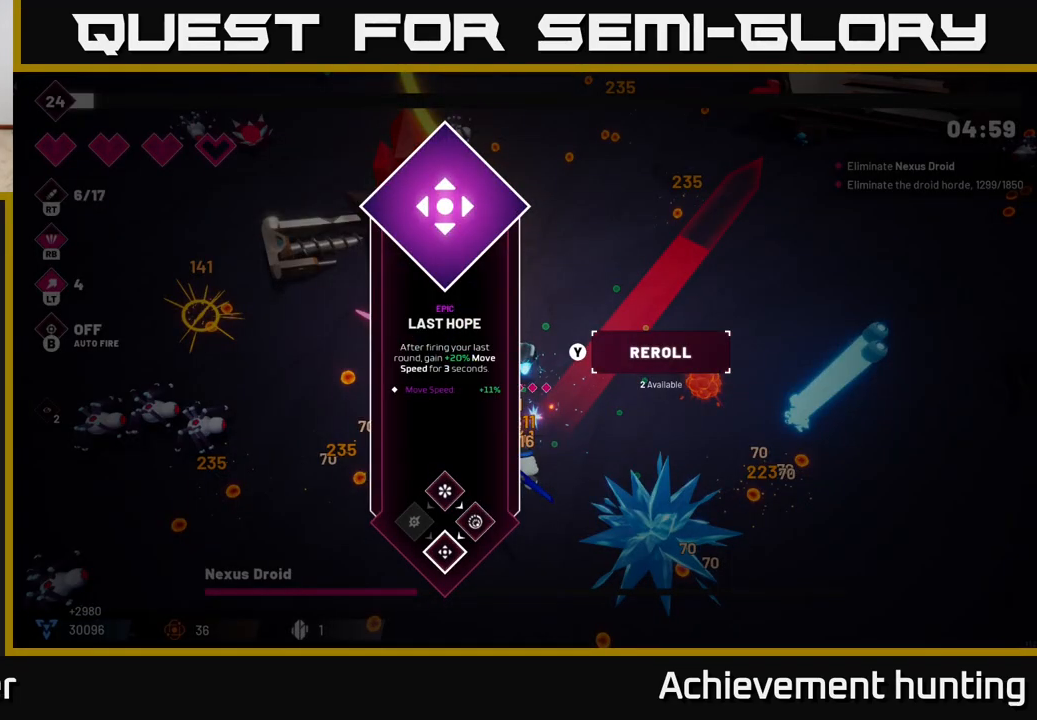
{"buttons": ["R2"], "left_stick": "center", "right_stick": "down", "events": [[267, "A", "down"], [350, "A", "up"], [483, "R2", "down"], [500, "right_stick", "down"]]}
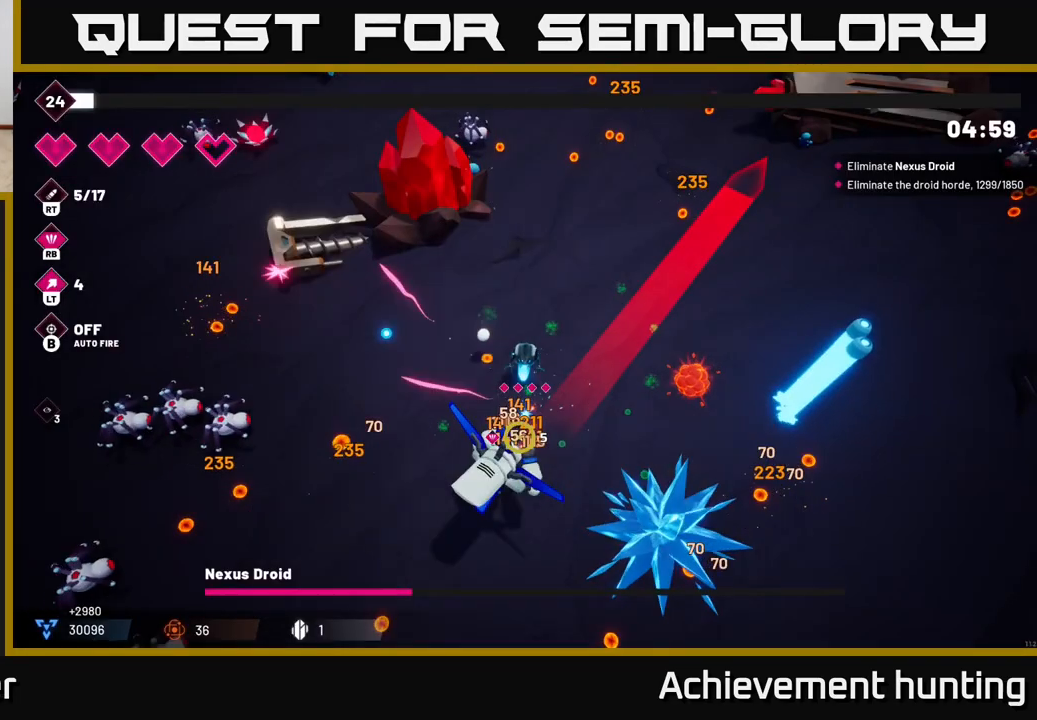
{"buttons": ["R2"], "left_stick": "center", "right_stick": "down", "events": []}
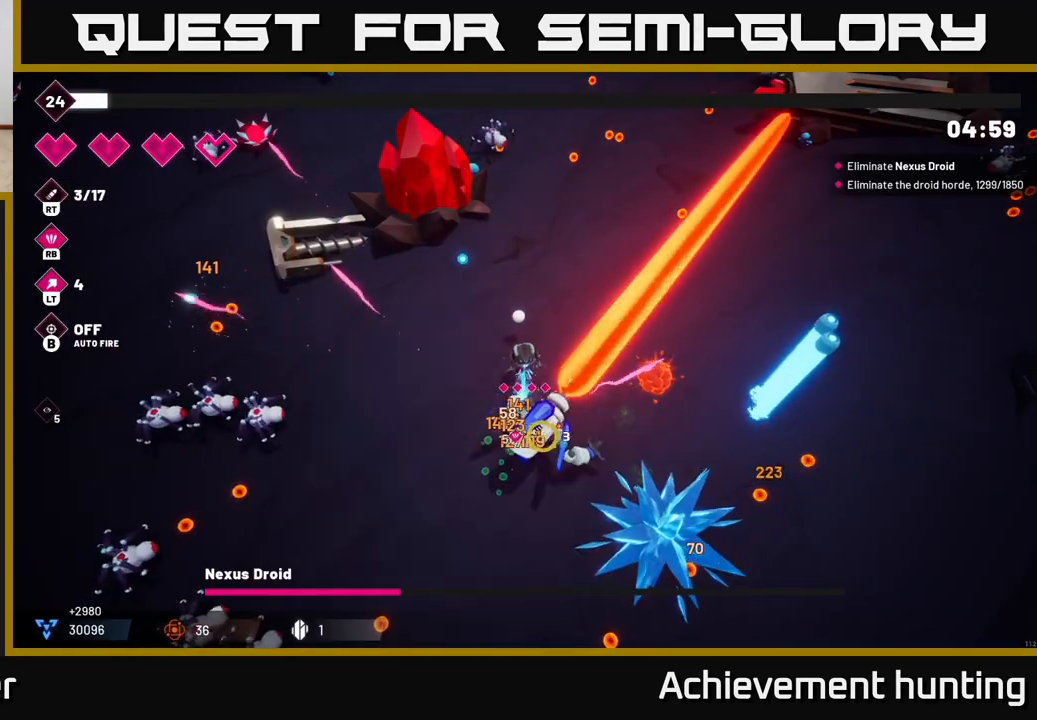
{"buttons": ["R2"], "left_stick": "center", "right_stick": "down", "events": []}
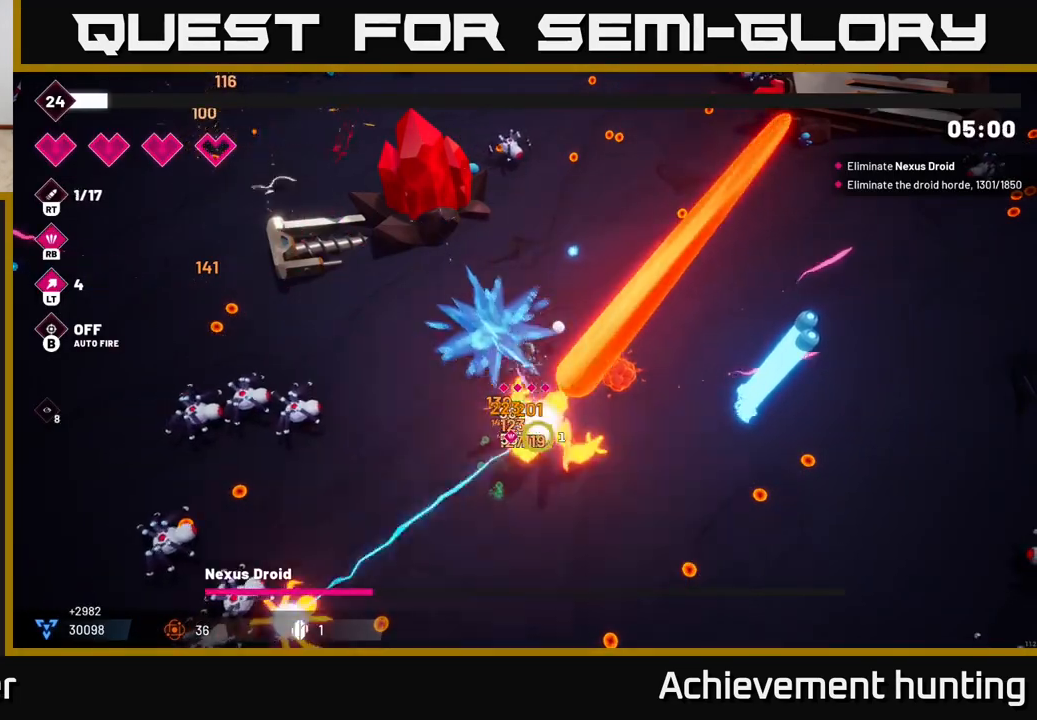
{"buttons": ["R2"], "left_stick": "center", "right_stick": "down", "events": []}
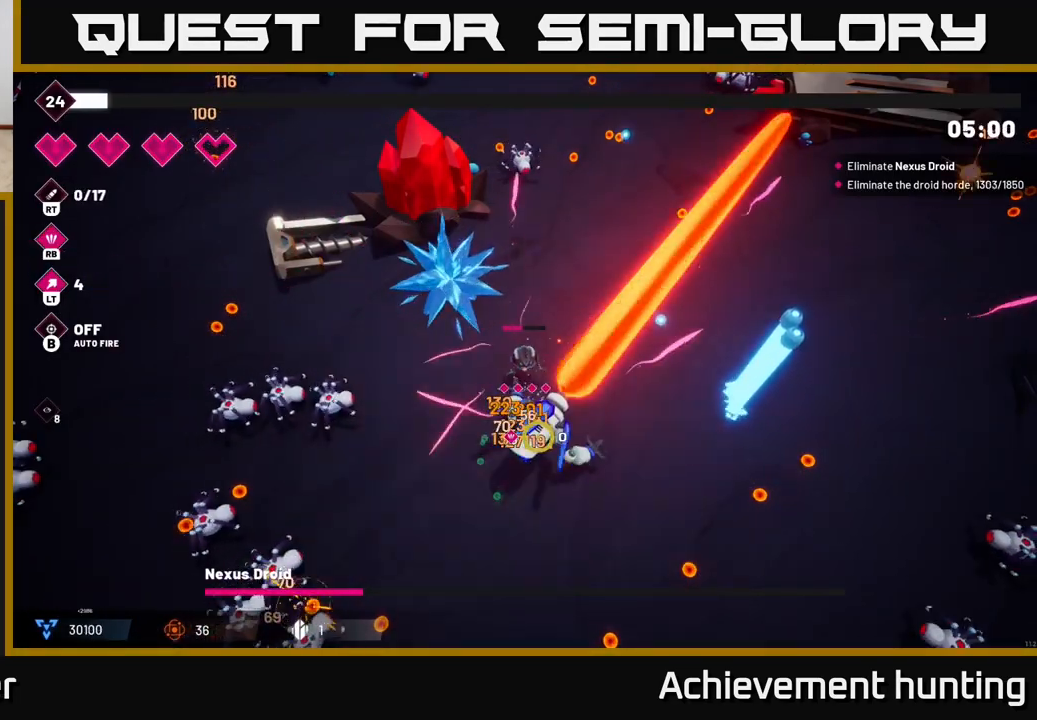
{"buttons": ["R2"], "left_stick": "center", "right_stick": "down", "events": []}
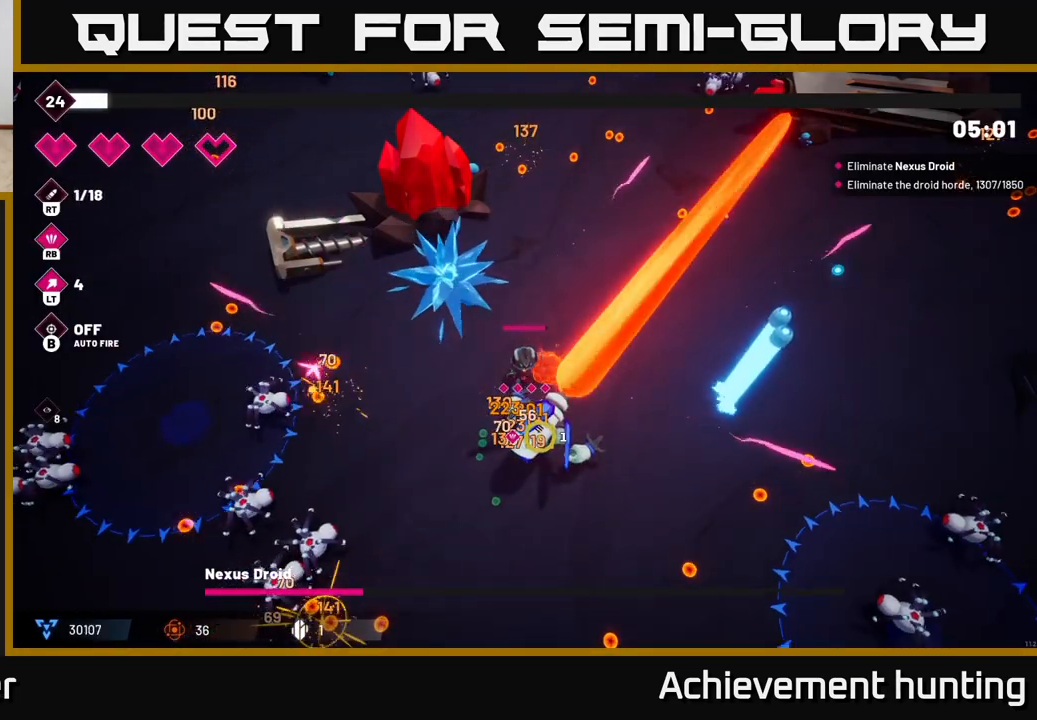
{"buttons": ["R2"], "left_stick": "center", "right_stick": "down-right", "events": [[483, "right_stick", "down-right"]]}
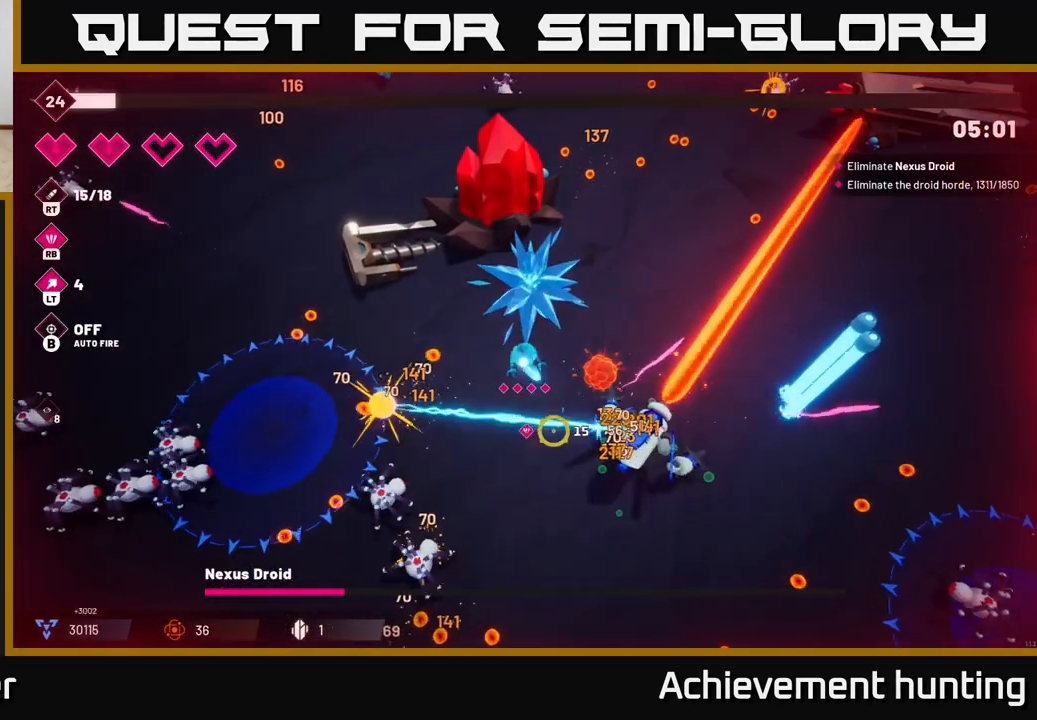
{"buttons": ["R2"], "left_stick": "down", "right_stick": "right", "events": [[50, "left_stick", "down-right"], [183, "left_stick", "down"], [500, "right_stick", "right"]]}
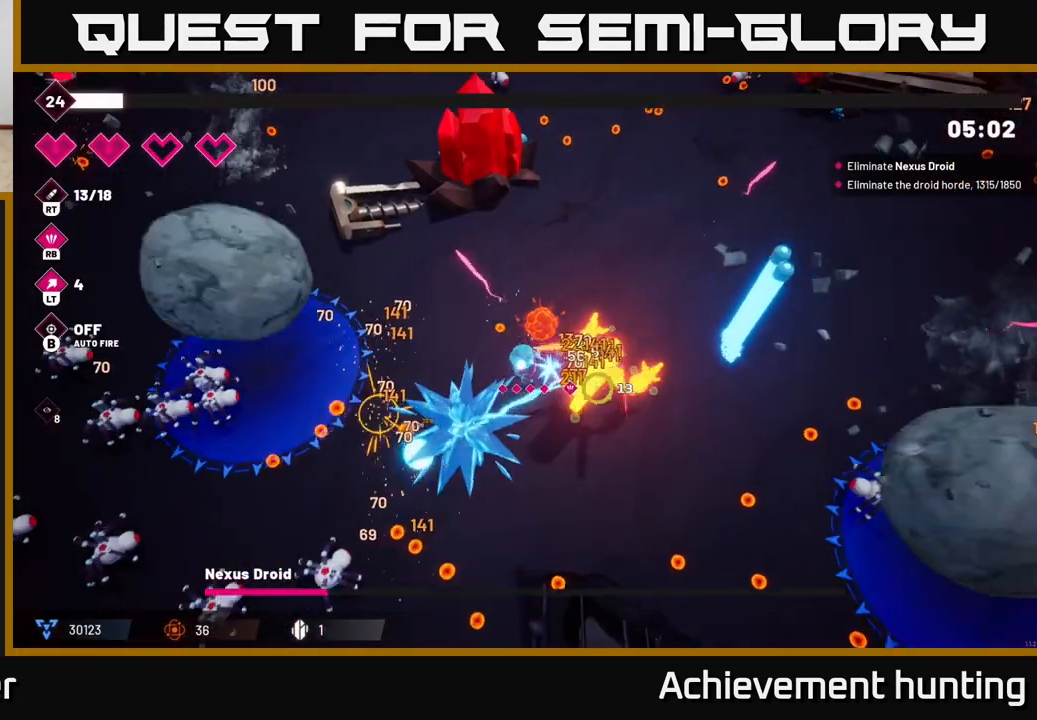
{"buttons": ["R2"], "left_stick": "right", "right_stick": "up-right", "events": [[67, "left_stick", "down-left"], [167, "left_stick", "down"], [283, "left_stick", "down-right"], [300, "right_stick", "up-right"], [500, "left_stick", "right"]]}
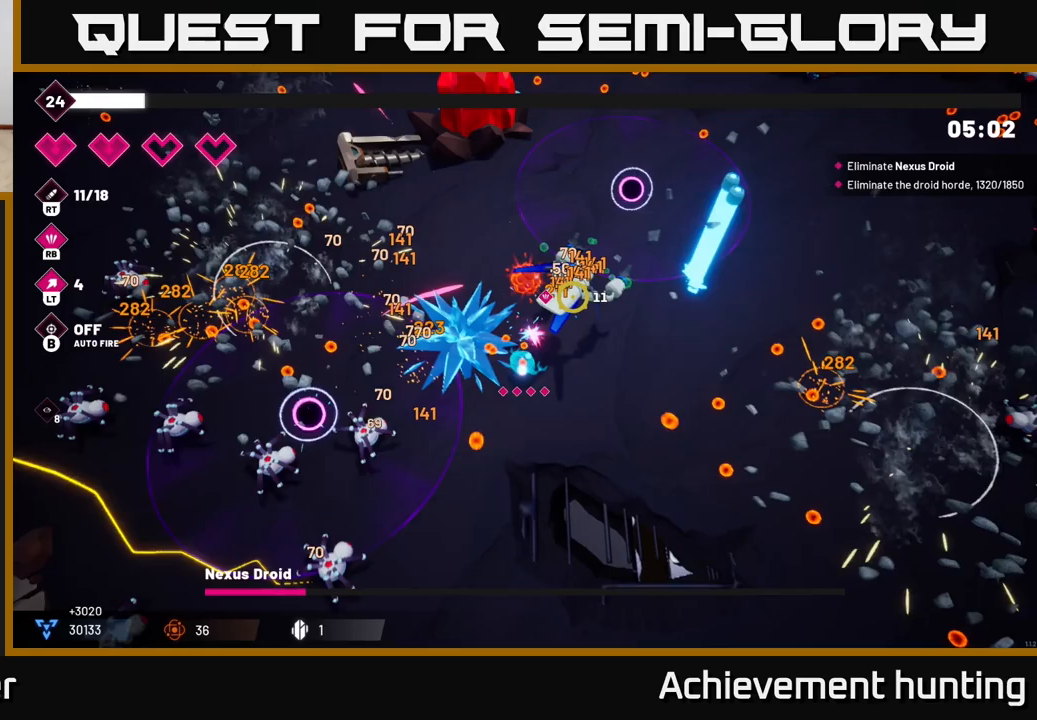
{"buttons": ["R2"], "left_stick": "center", "right_stick": "up", "events": [[117, "right_stick", "up"], [233, "left_stick", "up-right"], [450, "left_stick", "center"]]}
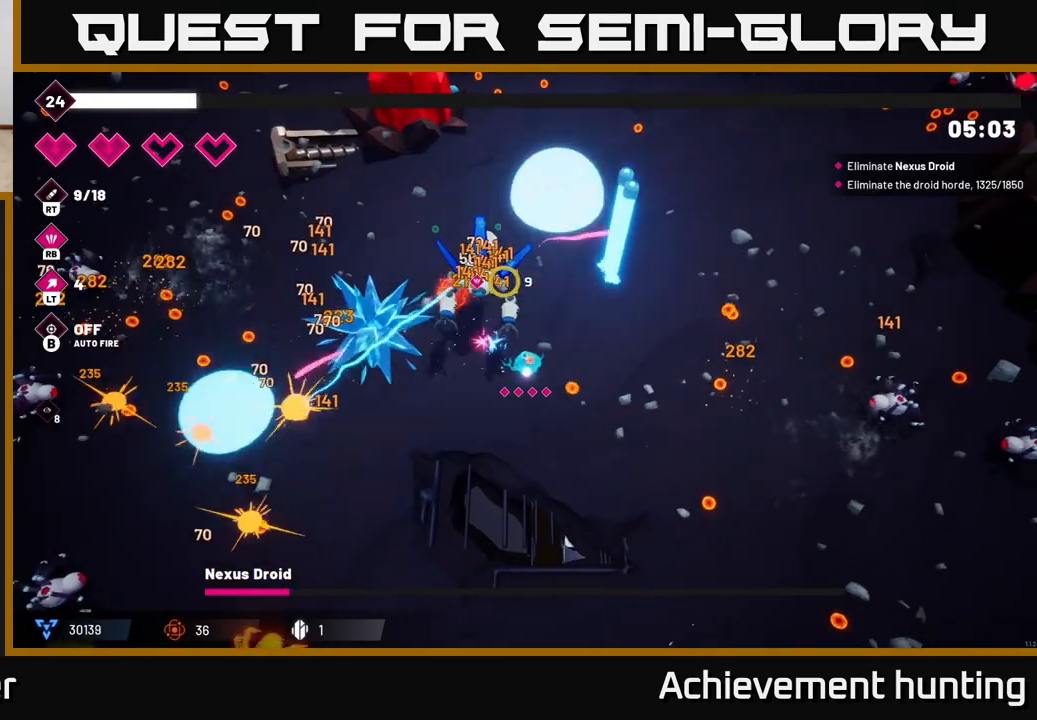
{"buttons": ["R2"], "left_stick": "center", "right_stick": "up-left", "events": [[200, "left_stick", "right"], [217, "R1", "down"], [267, "left_stick", "center"], [367, "right_stick", "up-left"], [383, "R1", "up"]]}
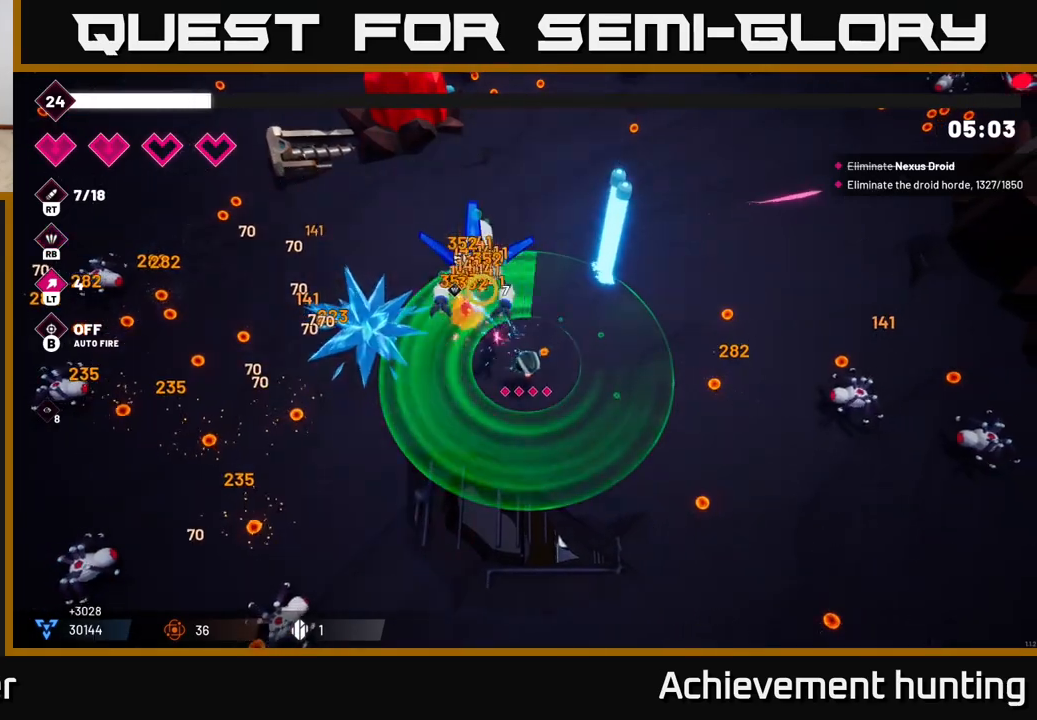
{"buttons": ["R2"], "left_stick": "up-right", "right_stick": "up-left", "events": [[83, "left_stick", "right"], [400, "left_stick", "up-right"]]}
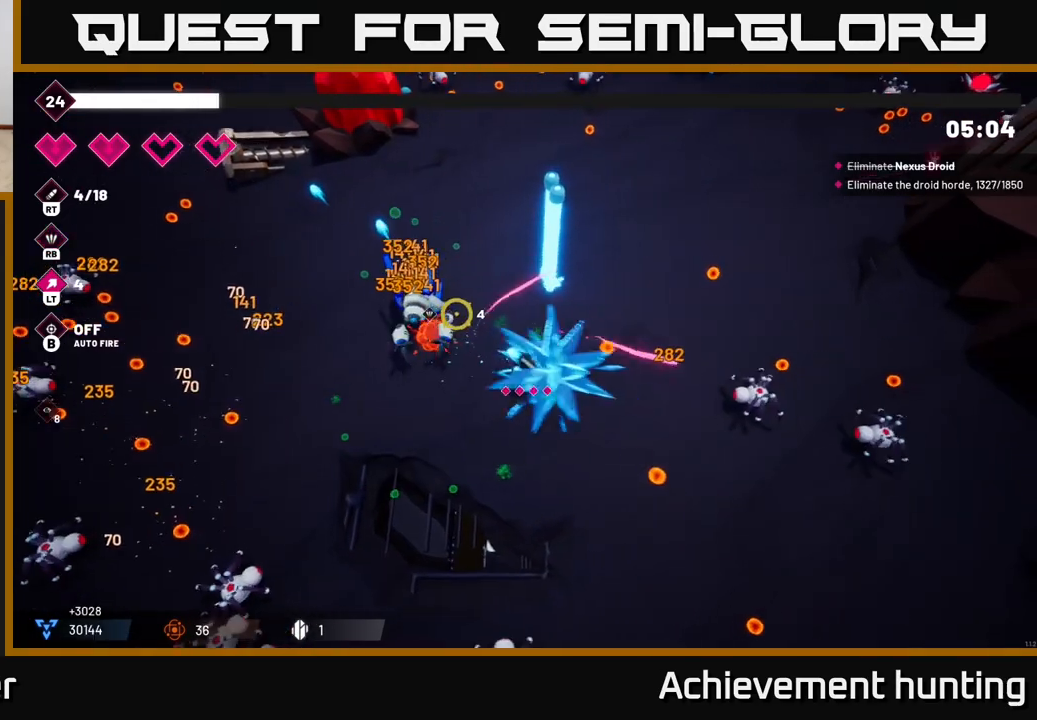
{"buttons": [], "left_stick": "up", "right_stick": "left", "events": [[67, "right_stick", "left"], [83, "R2", "up"], [217, "right_stick", "center"], [433, "right_stick", "left"], [450, "left_stick", "up"]]}
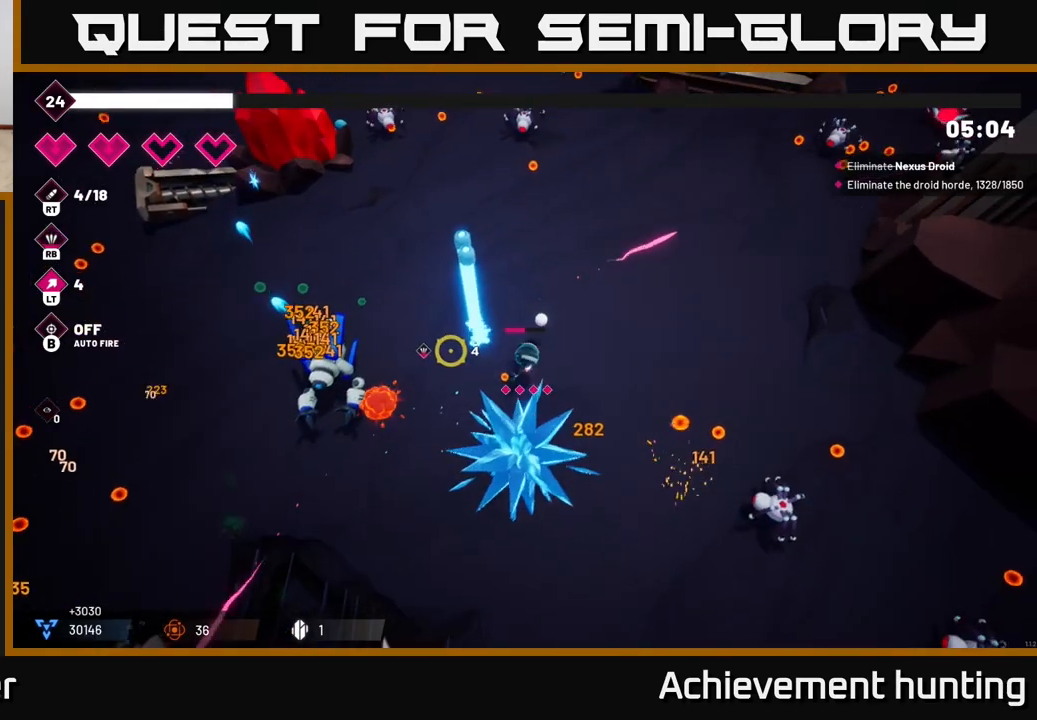
{"buttons": ["R2"], "left_stick": "up-left", "right_stick": "down-left", "events": [[150, "left_stick", "up-left"], [317, "R2", "down"], [367, "right_stick", "down-left"]]}
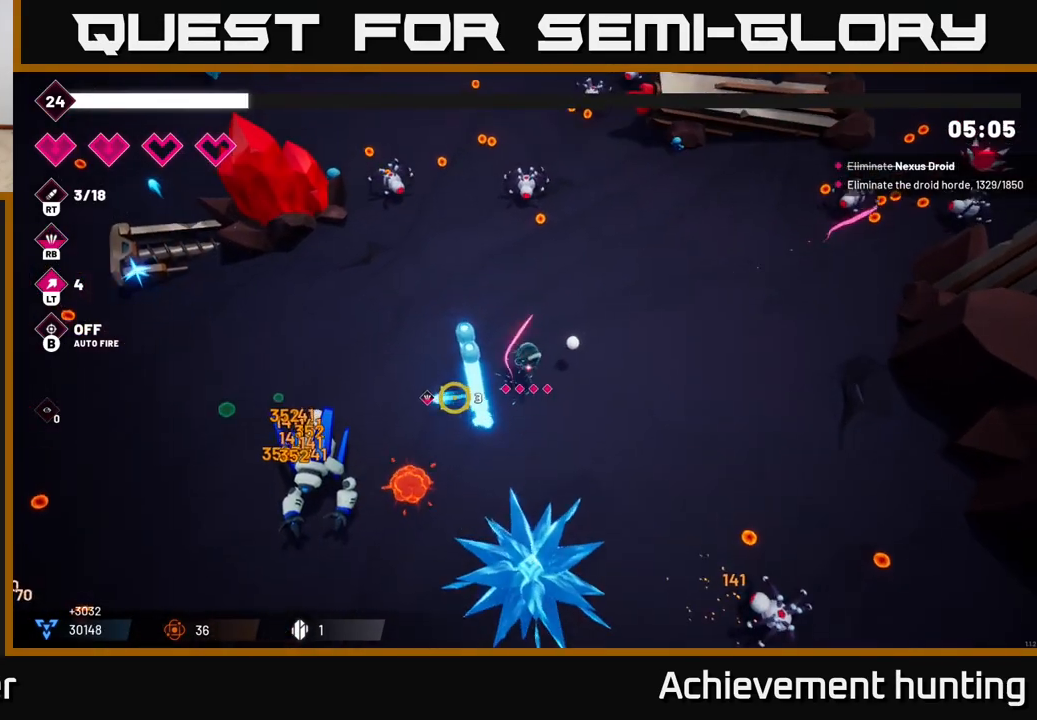
{"buttons": ["R2"], "left_stick": "left", "right_stick": "down-left", "events": [[17, "left_stick", "left"]]}
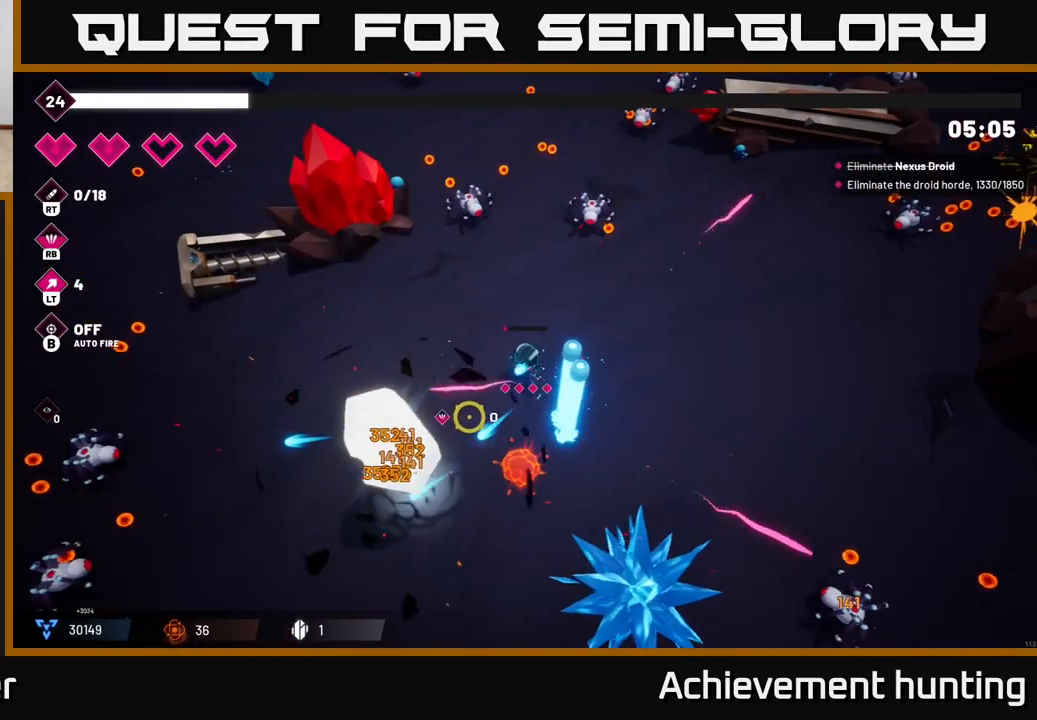
{"buttons": ["R2"], "left_stick": "down", "right_stick": "down", "events": [[317, "right_stick", "down"], [333, "left_stick", "down-left"], [450, "left_stick", "down"]]}
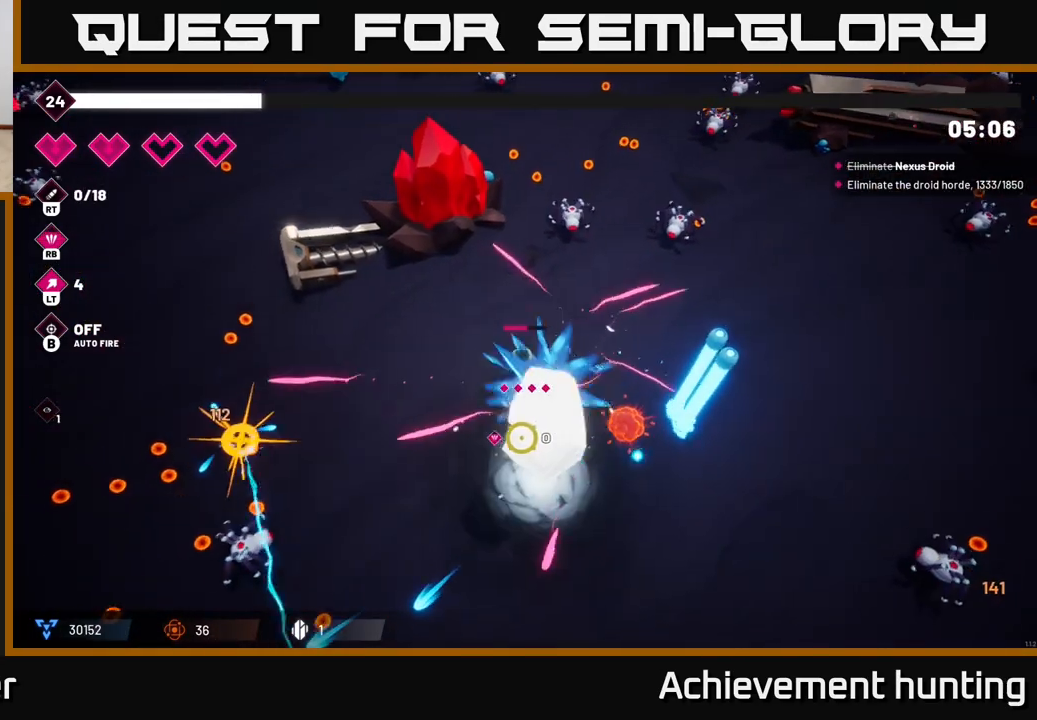
{"buttons": [], "left_stick": "down", "right_stick": "right", "events": [[117, "left_stick", "down-left"], [150, "R2", "up"], [300, "left_stick", "down"], [300, "right_stick", "down-right"], [483, "right_stick", "right"]]}
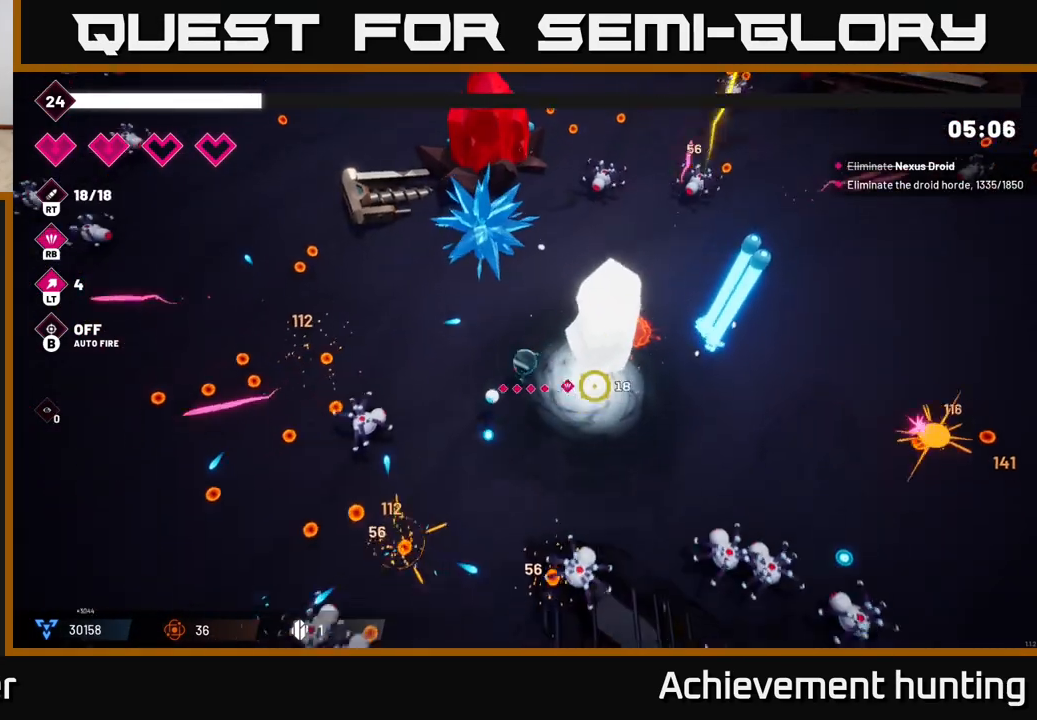
{"buttons": [], "left_stick": "up-left", "right_stick": "right", "events": [[17, "right_stick", "up-right"], [33, "R2", "down"], [33, "left_stick", "center"], [383, "R2", "up"], [383, "right_stick", "right"], [400, "left_stick", "up-left"]]}
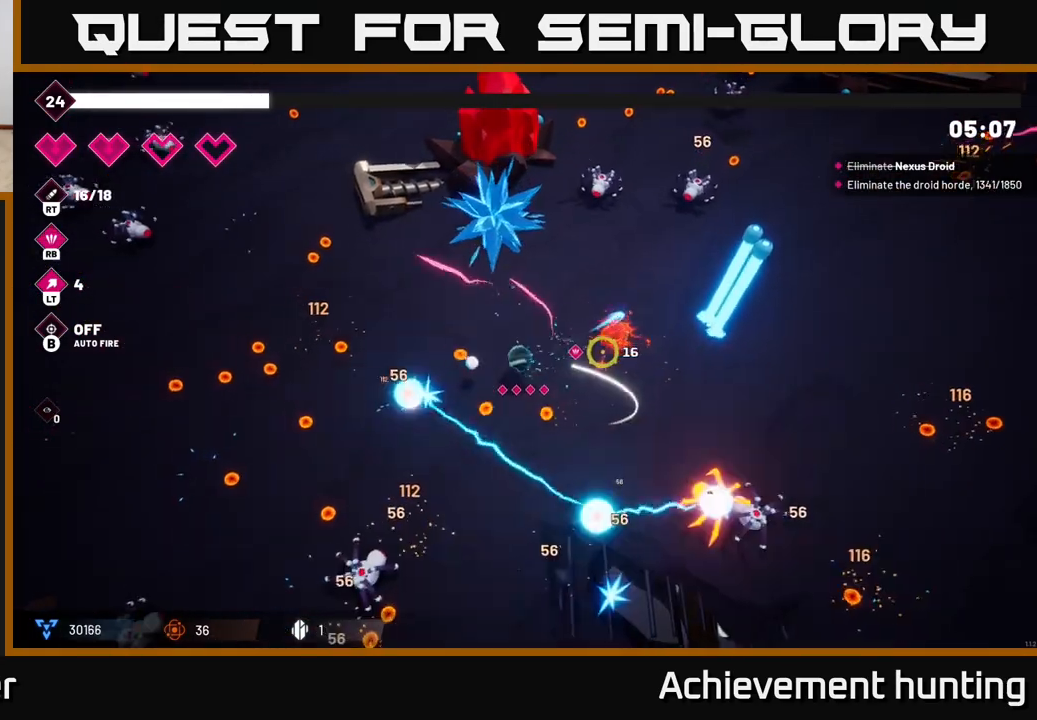
{"buttons": [], "left_stick": "down-left", "right_stick": "down-left", "events": [[67, "right_stick", "left"], [183, "right_stick", "down-left"], [250, "R2", "down"], [350, "left_stick", "left"], [400, "R2", "up"], [467, "left_stick", "down-left"]]}
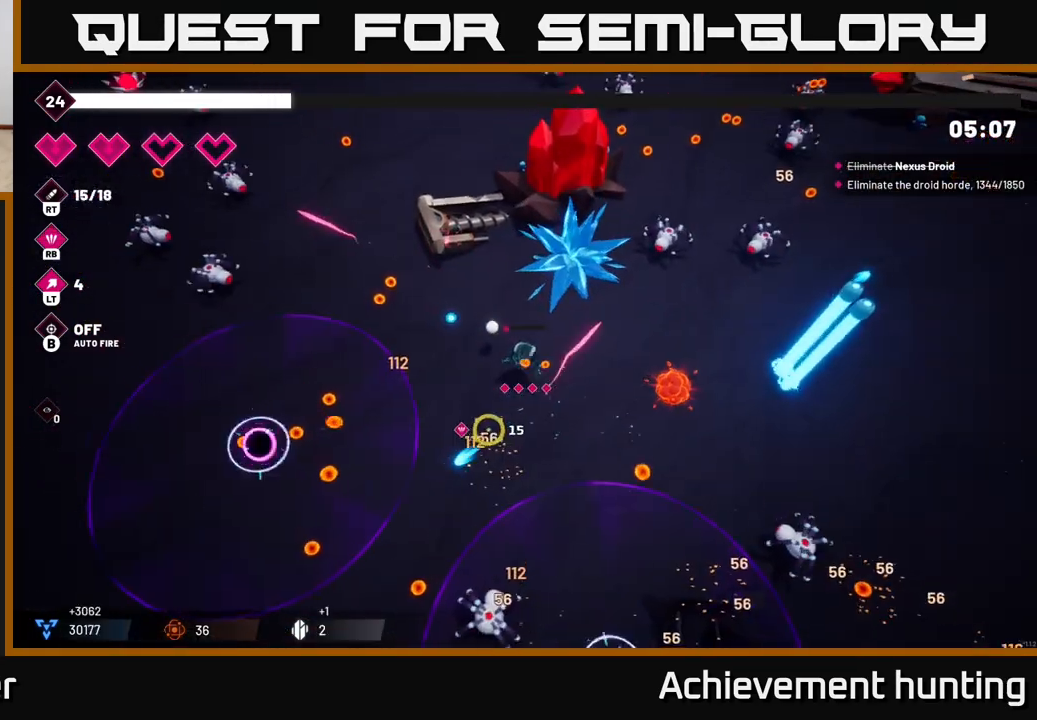
{"buttons": ["R2"], "left_stick": "down", "right_stick": "down-right", "events": [[83, "right_stick", "down-right"], [183, "right_stick", "down"], [317, "R2", "down"], [450, "right_stick", "down-right"], [483, "left_stick", "down"]]}
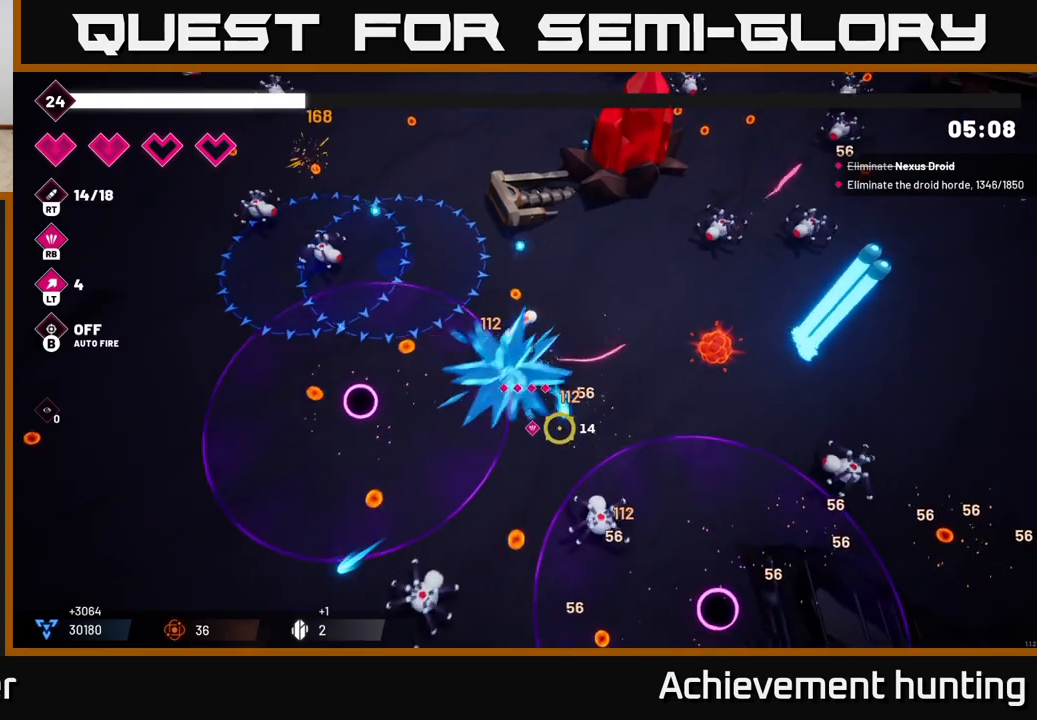
{"buttons": [], "left_stick": "down-right", "right_stick": "down-left", "events": [[350, "right_stick", "down-left"], [367, "left_stick", "down-right"], [450, "R2", "up"]]}
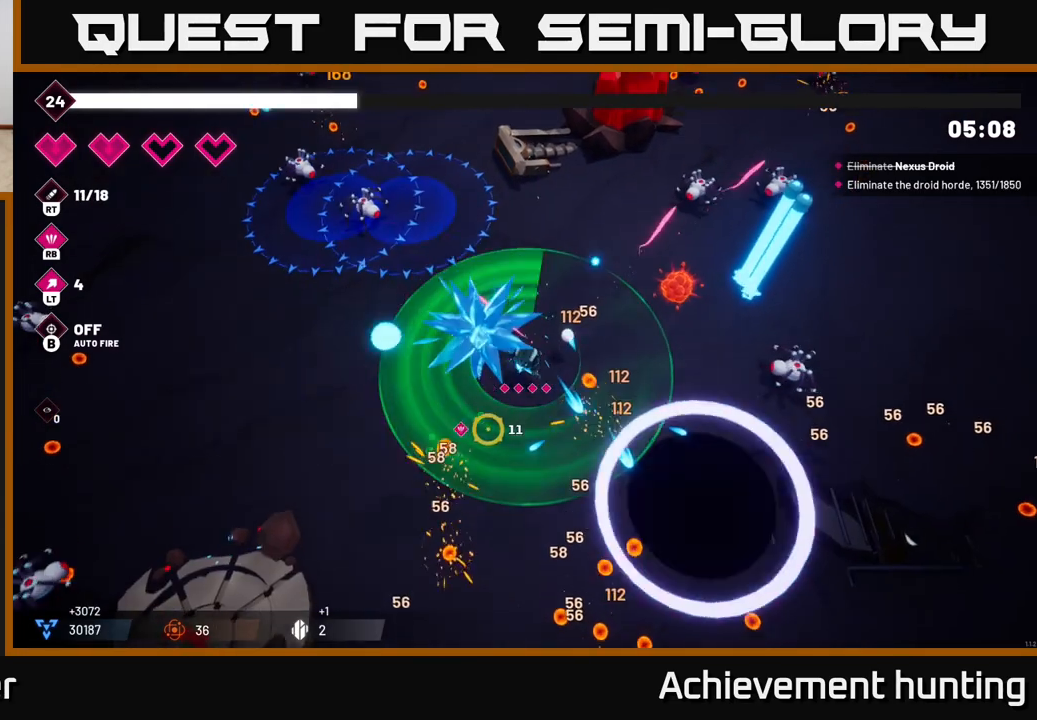
{"buttons": [], "left_stick": "down-right", "right_stick": "right", "events": [[17, "R2", "down"], [17, "right_stick", "down"], [233, "left_stick", "down"], [333, "R2", "up"], [450, "right_stick", "right"], [483, "left_stick", "down-right"]]}
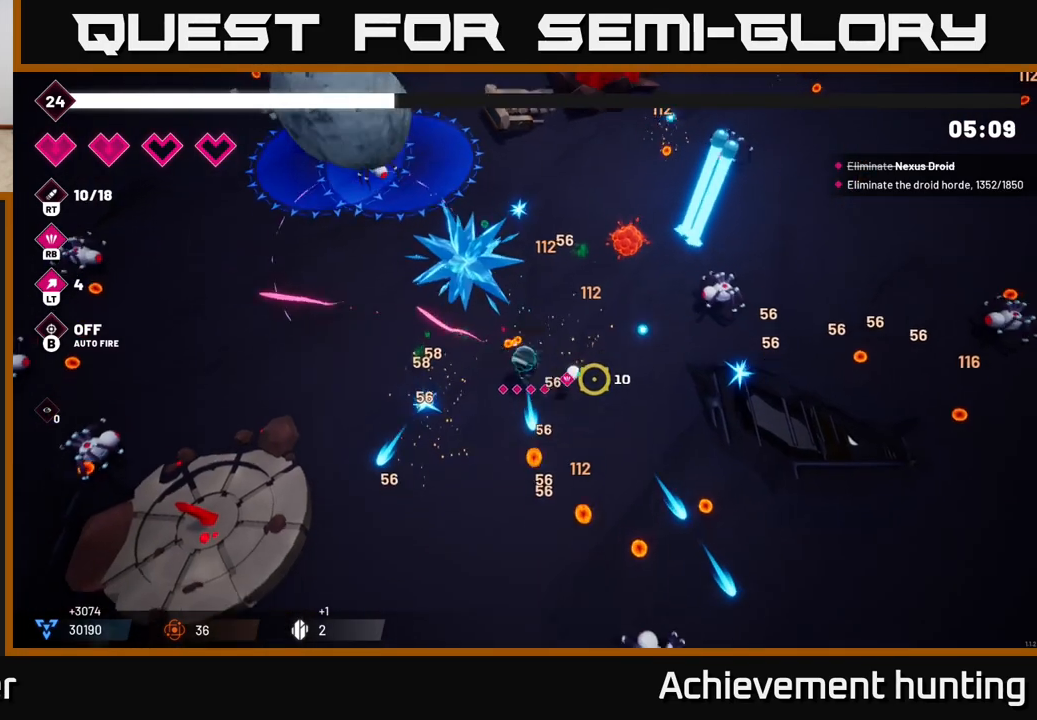
{"buttons": ["L2"], "left_stick": "up-right", "right_stick": "up-right", "events": [[133, "L2", "down"], [133, "left_stick", "right"], [233, "L2", "up"], [300, "right_stick", "up-right"], [383, "left_stick", "up-right"], [450, "L2", "down"]]}
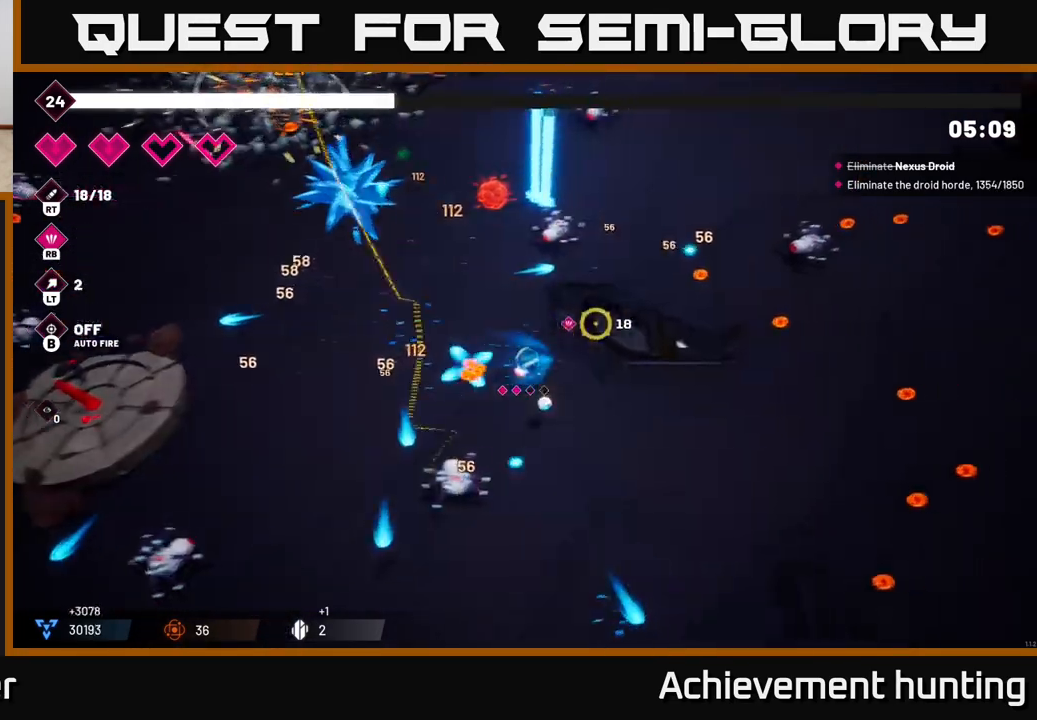
{"buttons": ["R2"], "left_stick": "up-right", "right_stick": "up-right", "events": [[33, "right_stick", "right"], [83, "L2", "up"], [150, "R2", "down"], [400, "right_stick", "up-right"]]}
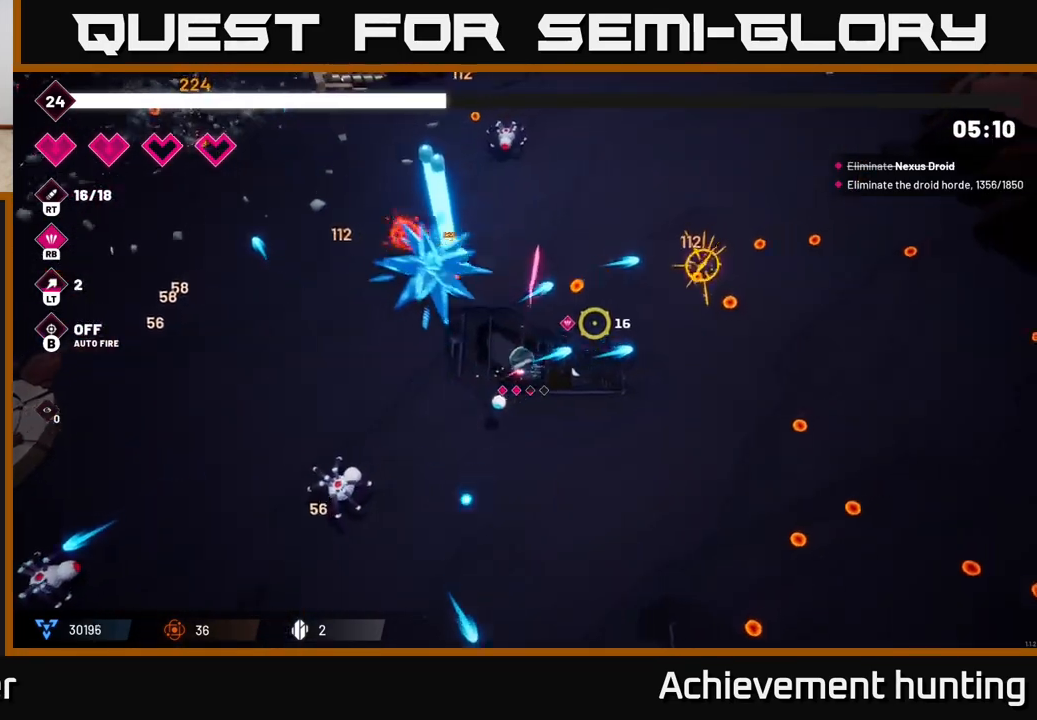
{"buttons": [], "left_stick": "down-right", "right_stick": "center", "events": [[50, "left_stick", "right"], [117, "R2", "up"], [250, "right_stick", "up-left"], [417, "right_stick", "center"], [433, "left_stick", "down-right"]]}
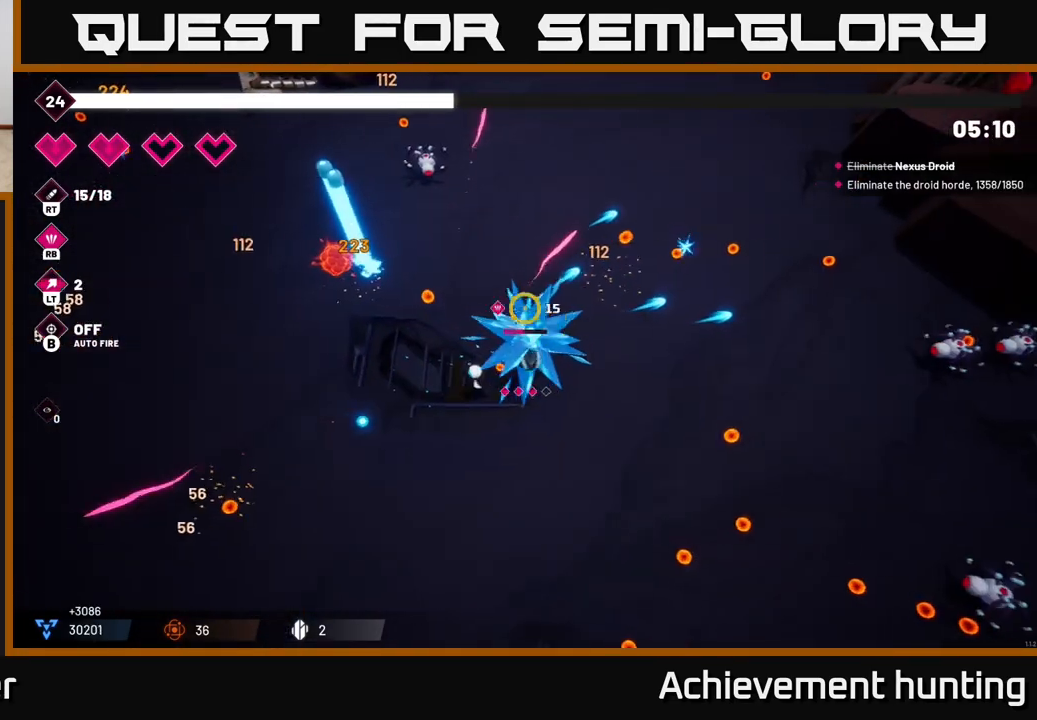
{"buttons": ["R2"], "left_stick": "down-right", "right_stick": "right", "events": [[17, "right_stick", "right"], [350, "L2", "down"], [483, "R2", "down"], [500, "L2", "up"]]}
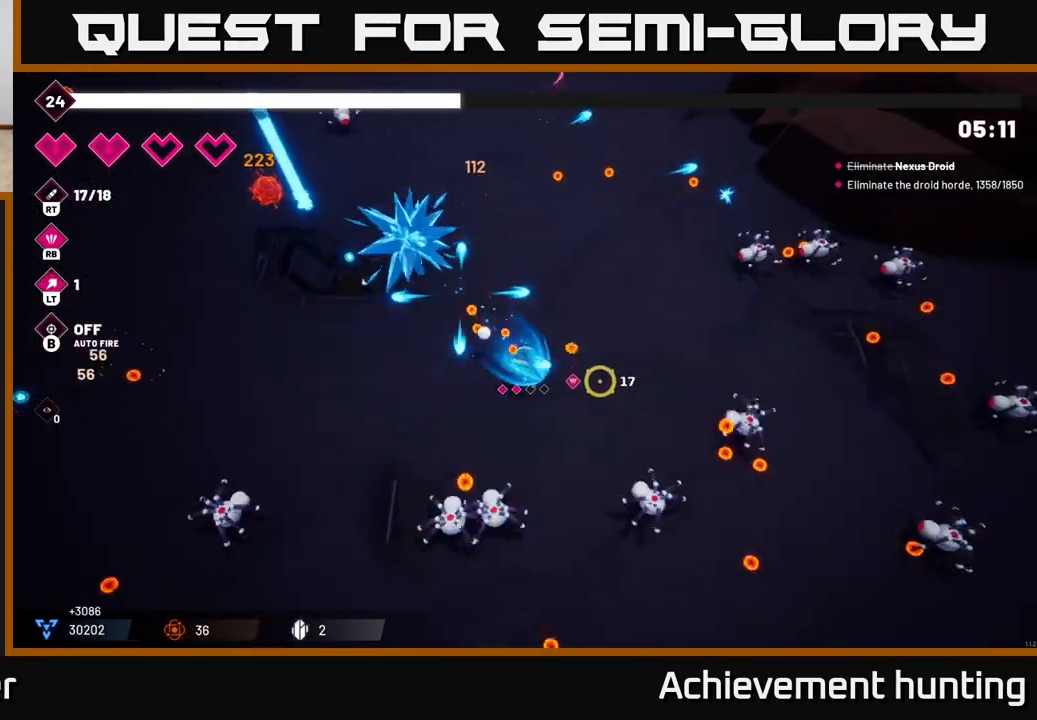
{"buttons": ["R2"], "left_stick": "right", "right_stick": "right", "events": [[17, "right_stick", "down-right"], [233, "left_stick", "right"], [483, "right_stick", "right"]]}
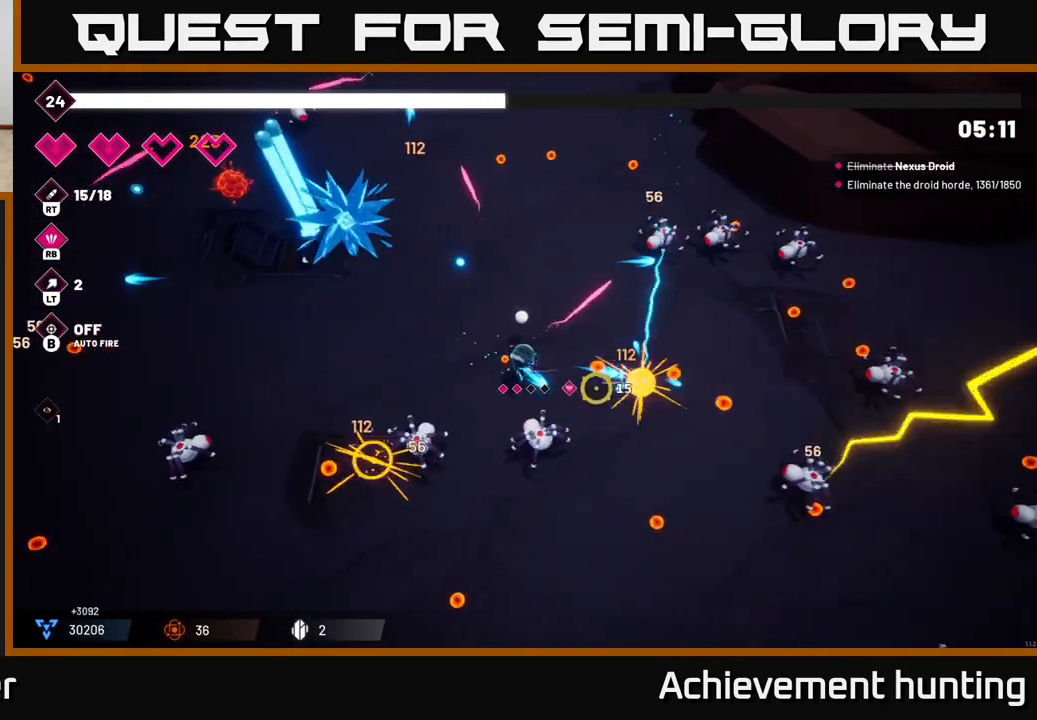
{"buttons": ["R2"], "left_stick": "down-right", "right_stick": "right", "events": [[33, "left_stick", "down-right"], [200, "right_stick", "up-right"], [500, "right_stick", "right"]]}
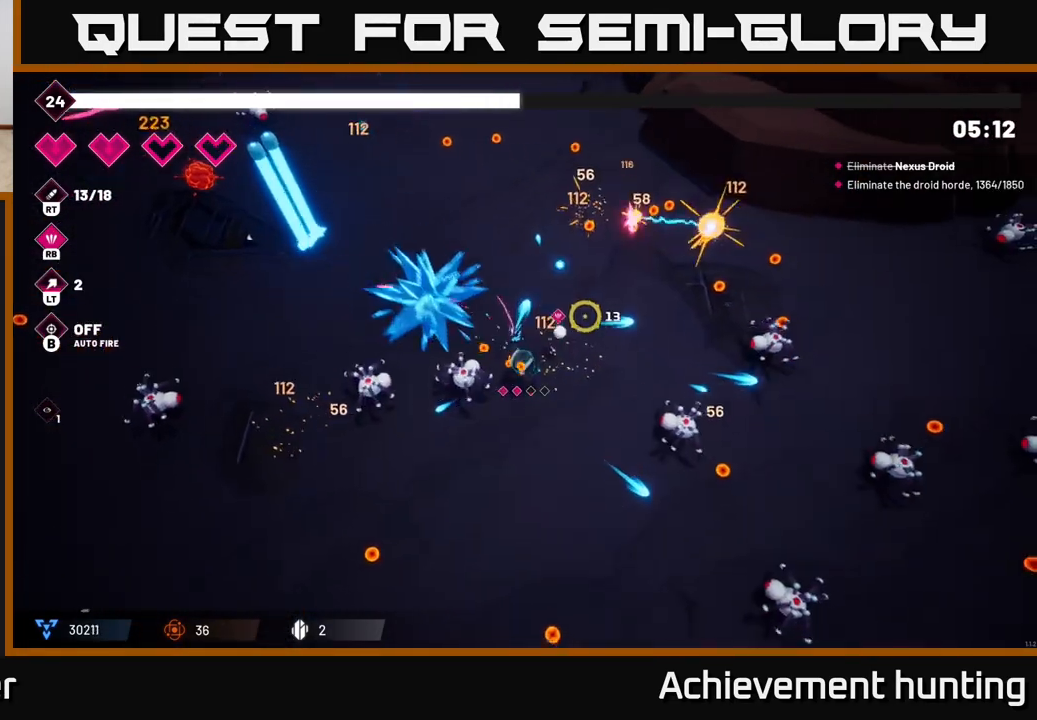
{"buttons": ["R2"], "left_stick": "right", "right_stick": "right", "events": [[217, "right_stick", "down-right"], [233, "left_stick", "right"], [367, "right_stick", "right"]]}
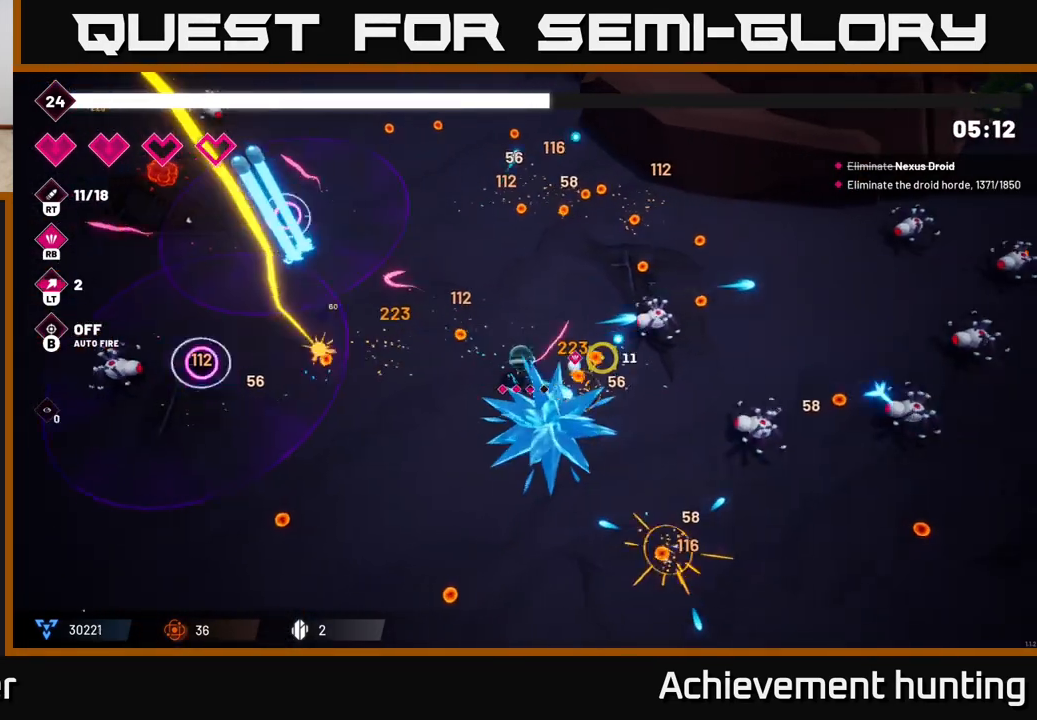
{"buttons": ["R2"], "left_stick": "down-right", "right_stick": "down-right", "events": [[17, "left_stick", "up-right"], [33, "right_stick", "up-right"], [150, "left_stick", "right"], [183, "right_stick", "right"], [283, "left_stick", "down-right"], [317, "right_stick", "down-right"]]}